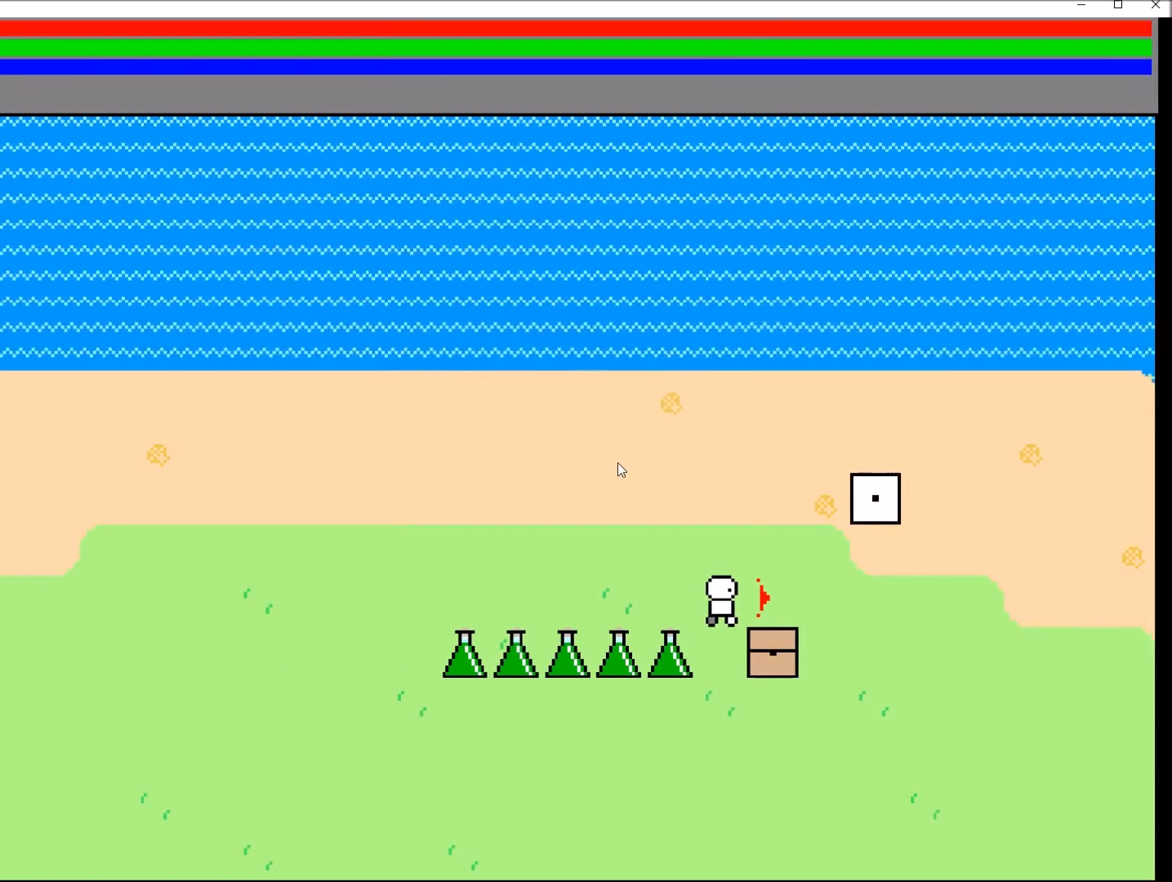
Gameplay with a controller (Xbox layout); each line is a JSON object with the inputs held at the frame after it. "button_events" lists button changes between this image and that frame as [ms after this image, input, new state], when the widget could be followed in between (sticks are given only as held states). Not read: L3 R3.
{"buttons": [], "left_stick": "center", "right_stick": "center", "button_events": []}
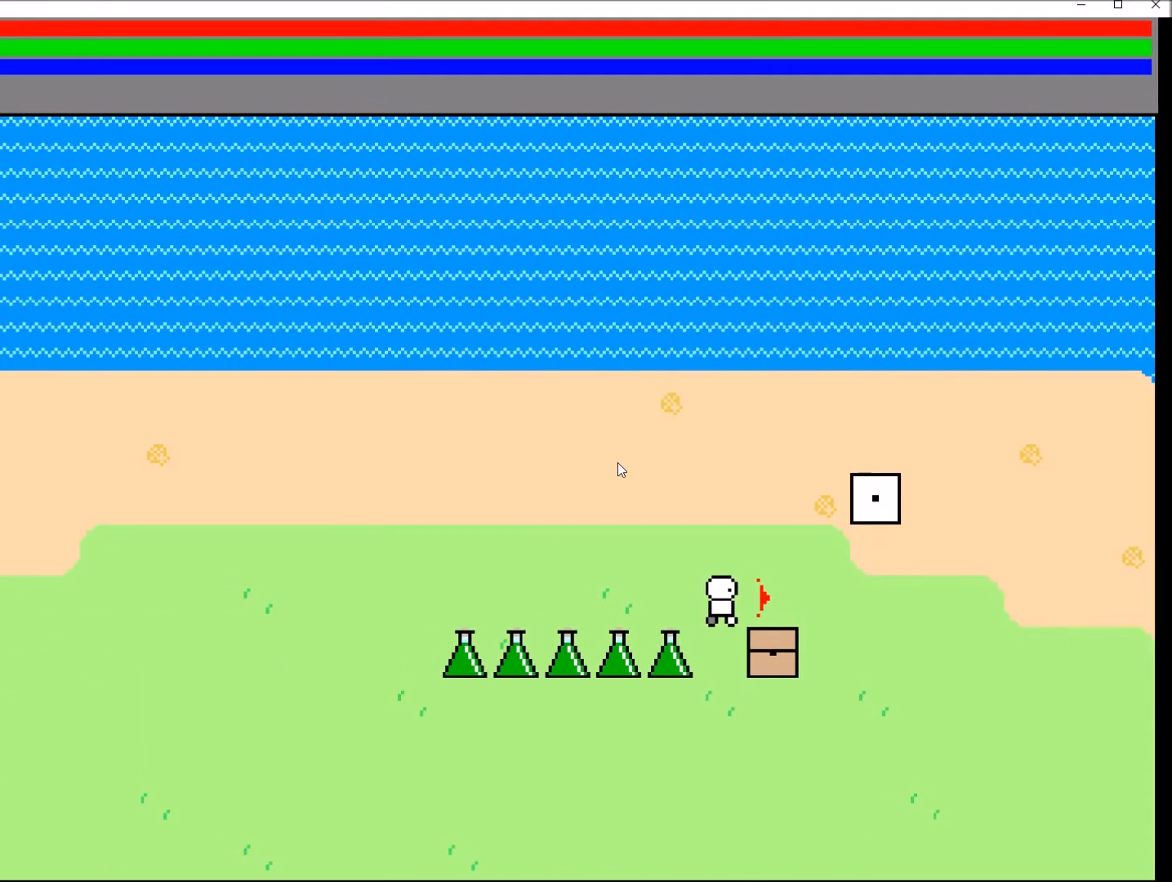
{"buttons": [], "left_stick": "center", "right_stick": "center", "button_events": []}
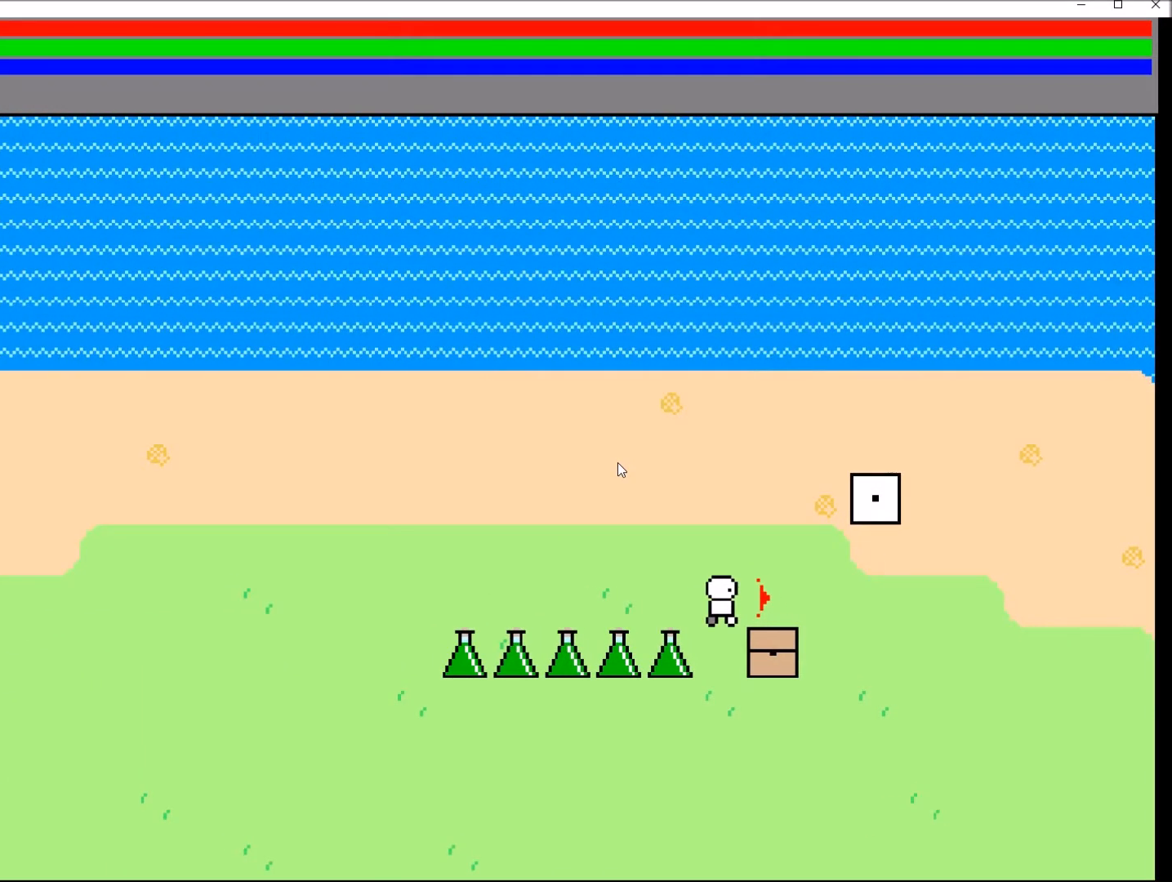
{"buttons": [], "left_stick": "left", "right_stick": "center", "button_events": []}
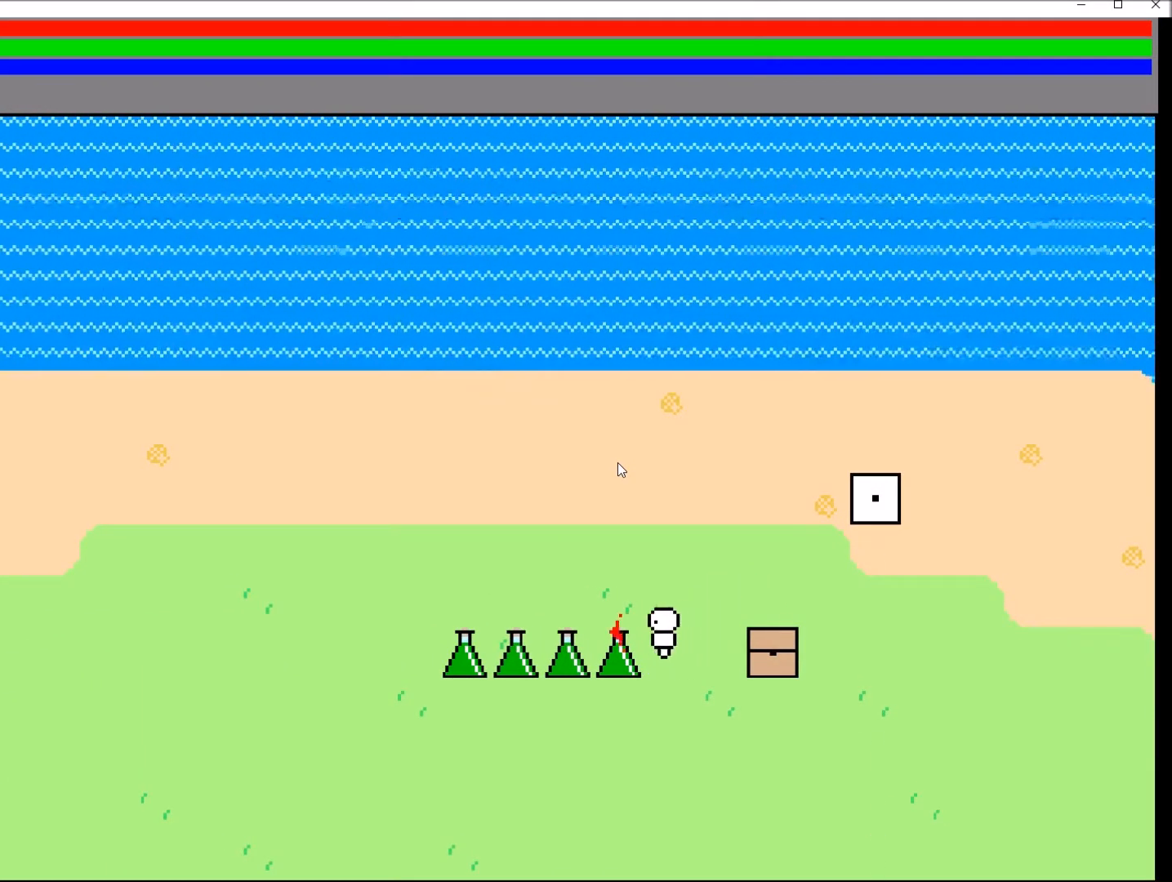
{"buttons": [], "left_stick": "left", "right_stick": "center", "button_events": []}
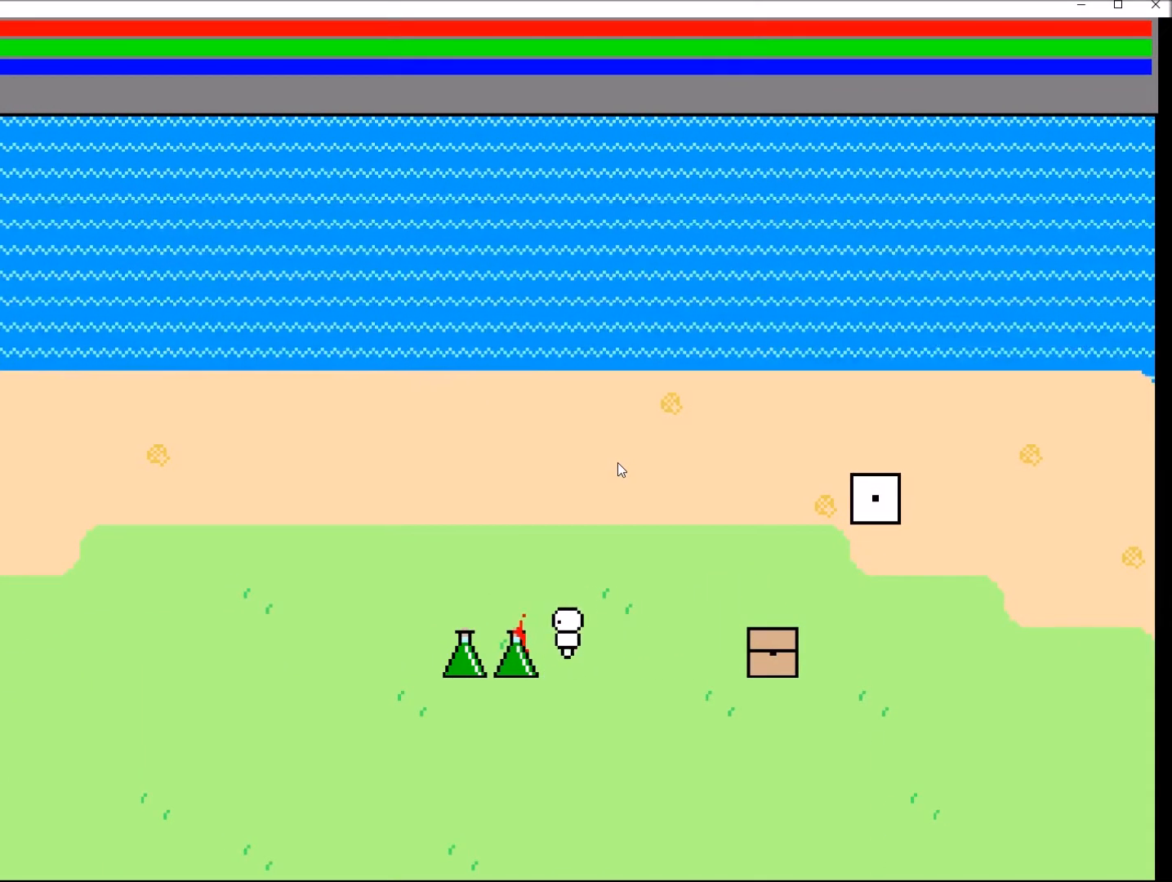
{"buttons": [], "left_stick": "left", "right_stick": "center", "button_events": []}